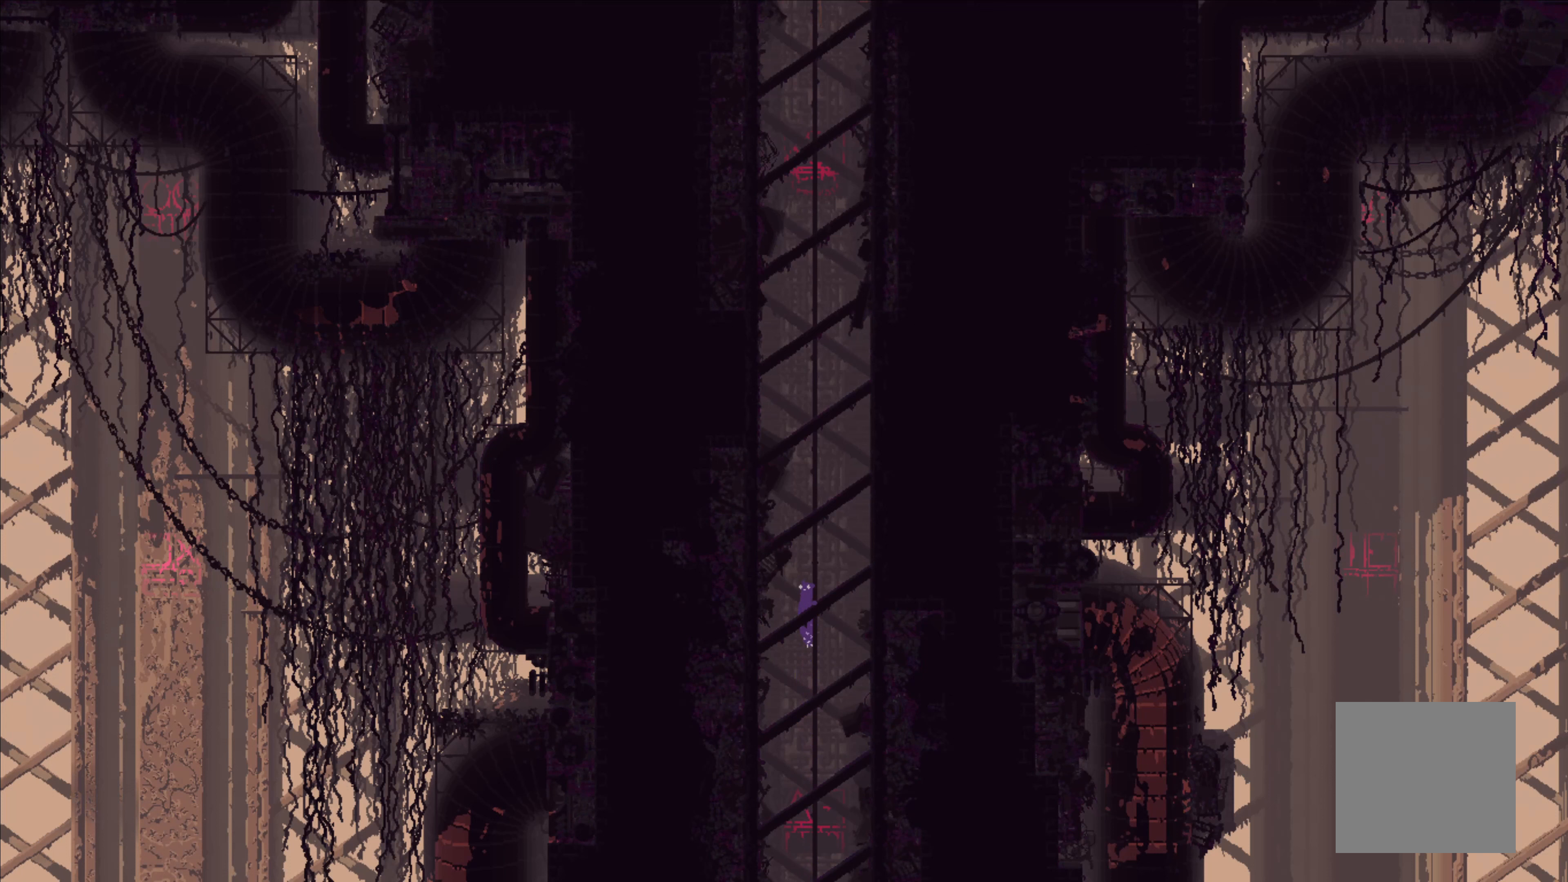
Gameplay with a controller (Xbox layout); each line is a JSON object with the inputs held at the frame after it (dt_ms = milliseconds from this image to that frame). "events" lists button and stick changes between this image and that frame as [ms after this image, input, new state], when the widget could be followed in between. Not read: right_stick.
{"dt_ms": 267, "buttons": [], "left_stick": "up", "events": []}
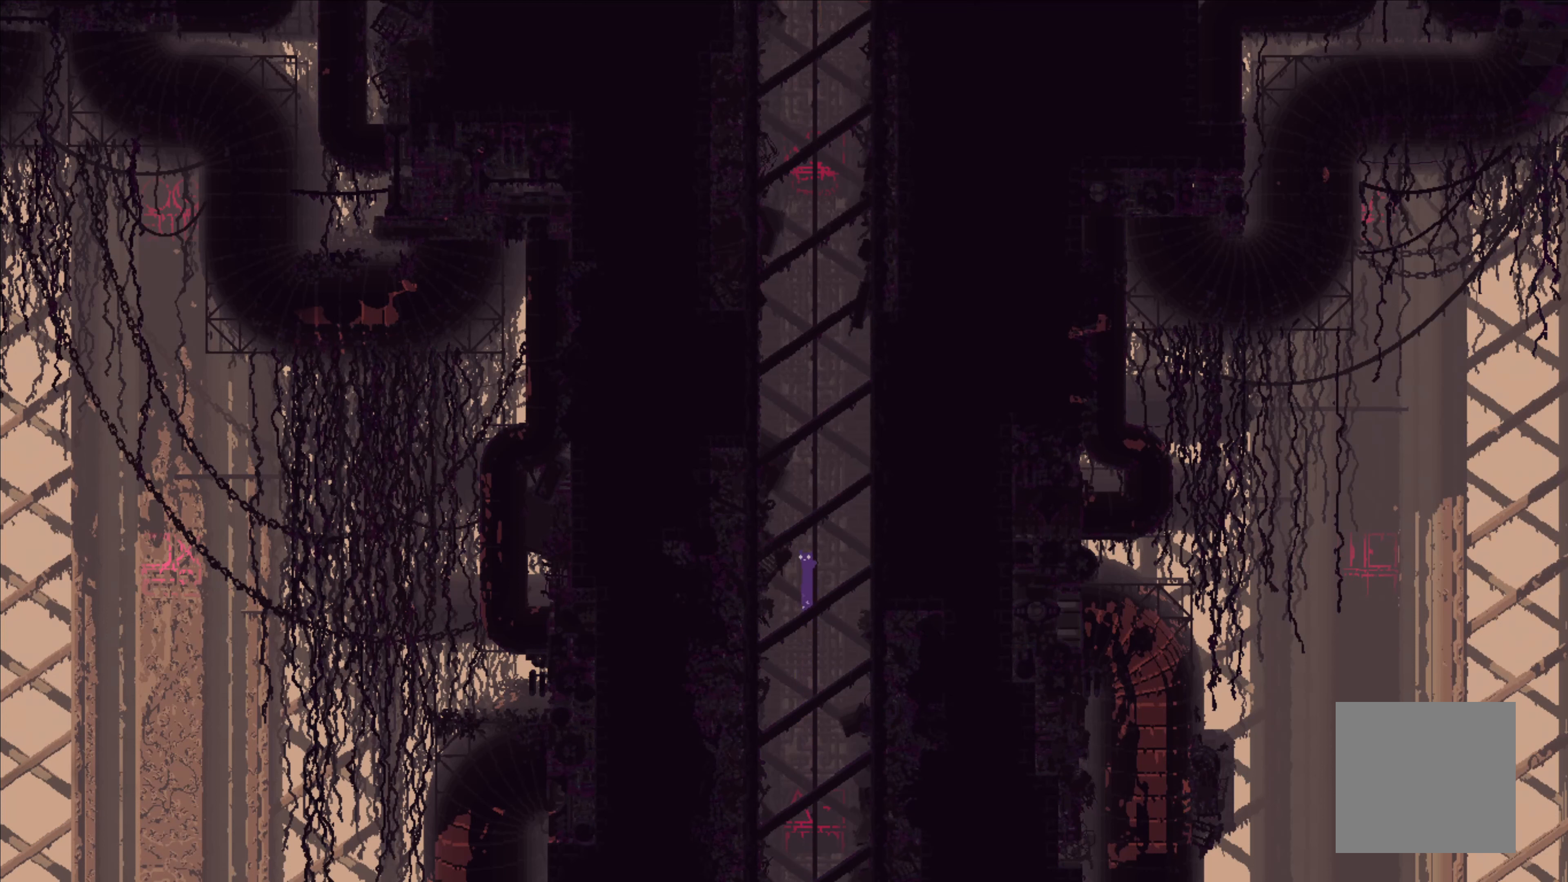
{"dt_ms": 500, "buttons": [], "left_stick": "up", "events": []}
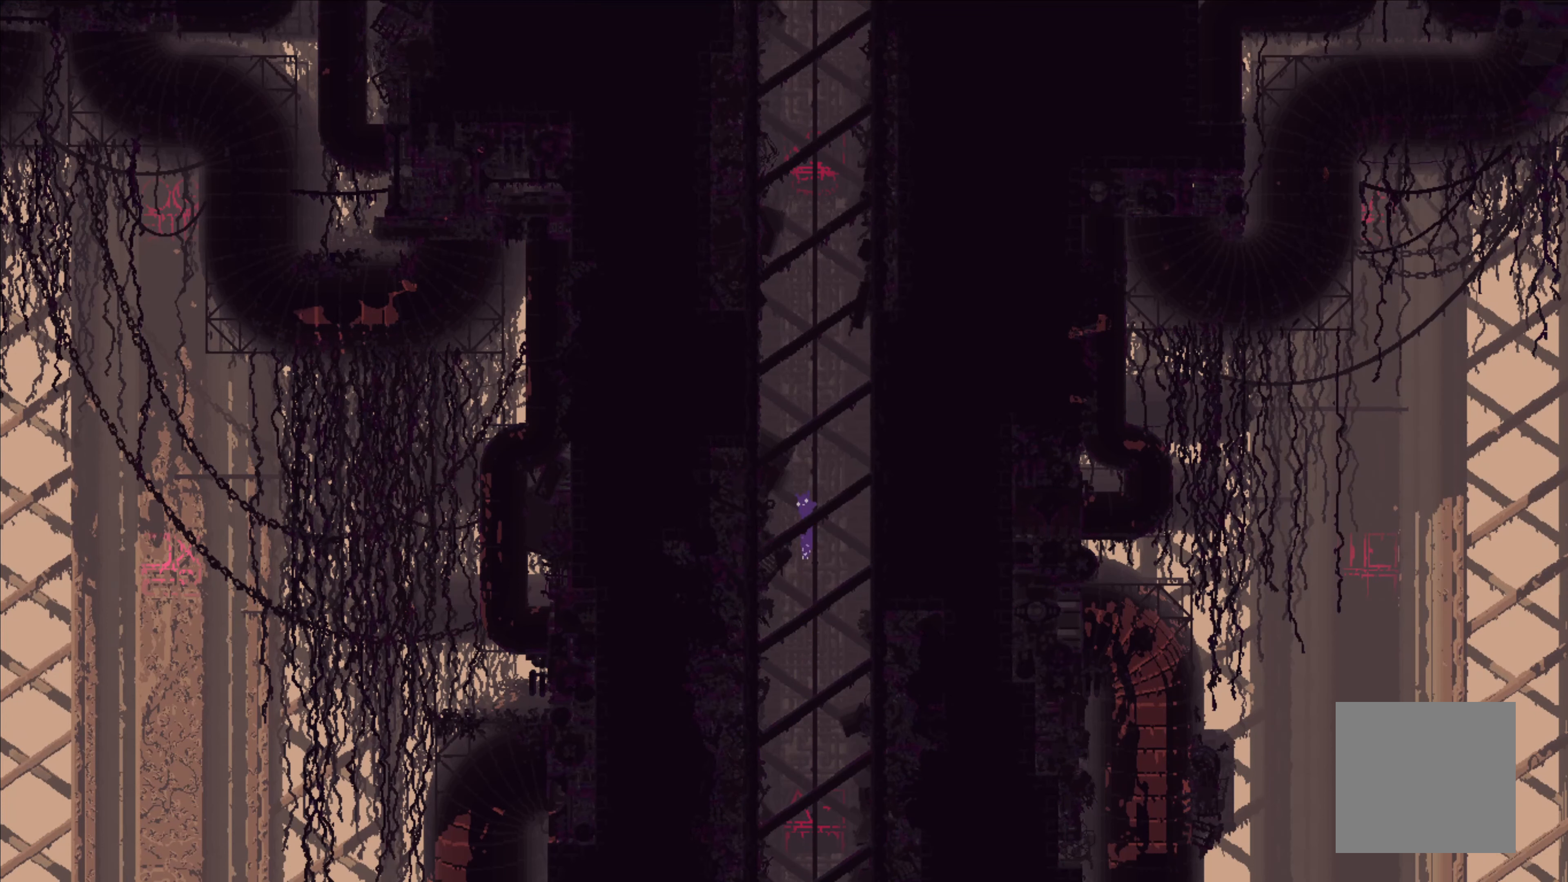
{"dt_ms": 500, "buttons": [], "left_stick": "up", "events": []}
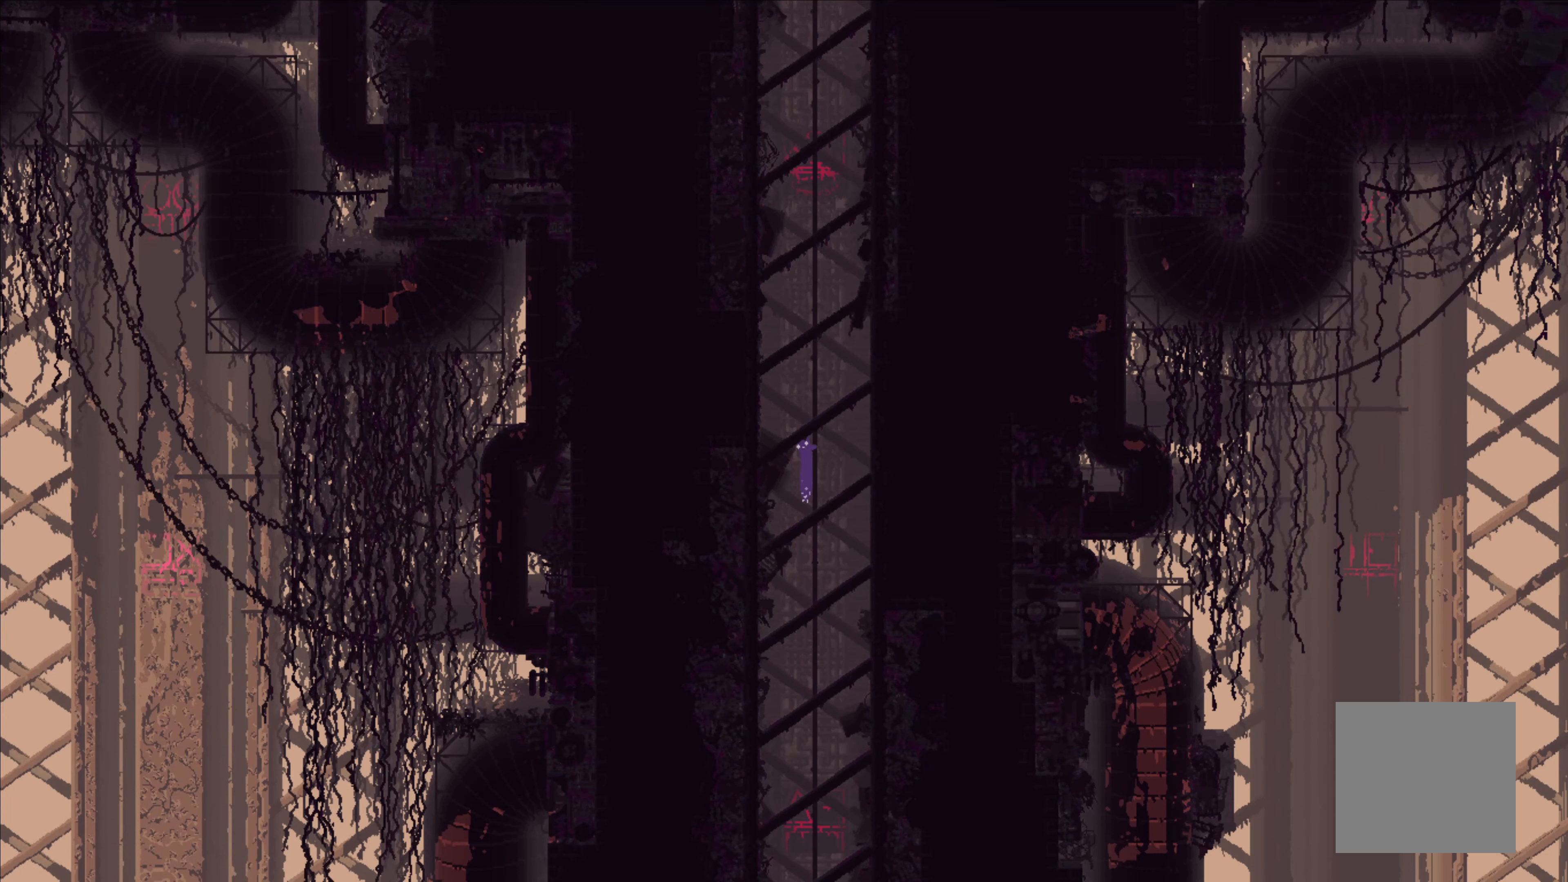
{"dt_ms": 500, "buttons": [], "left_stick": "up", "events": []}
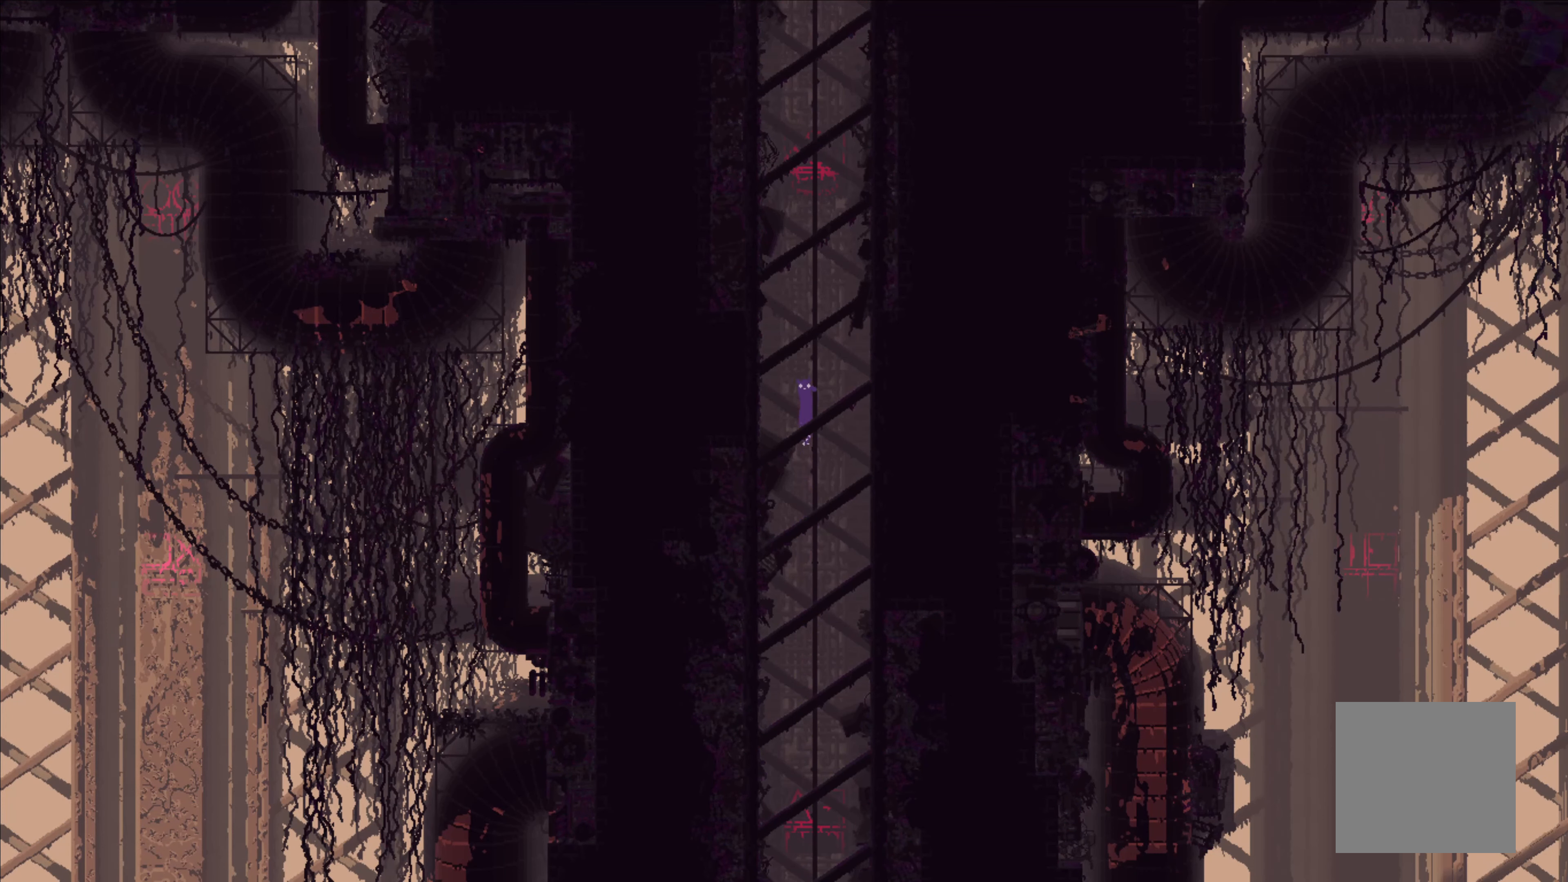
{"dt_ms": 500, "buttons": [], "left_stick": "up", "events": []}
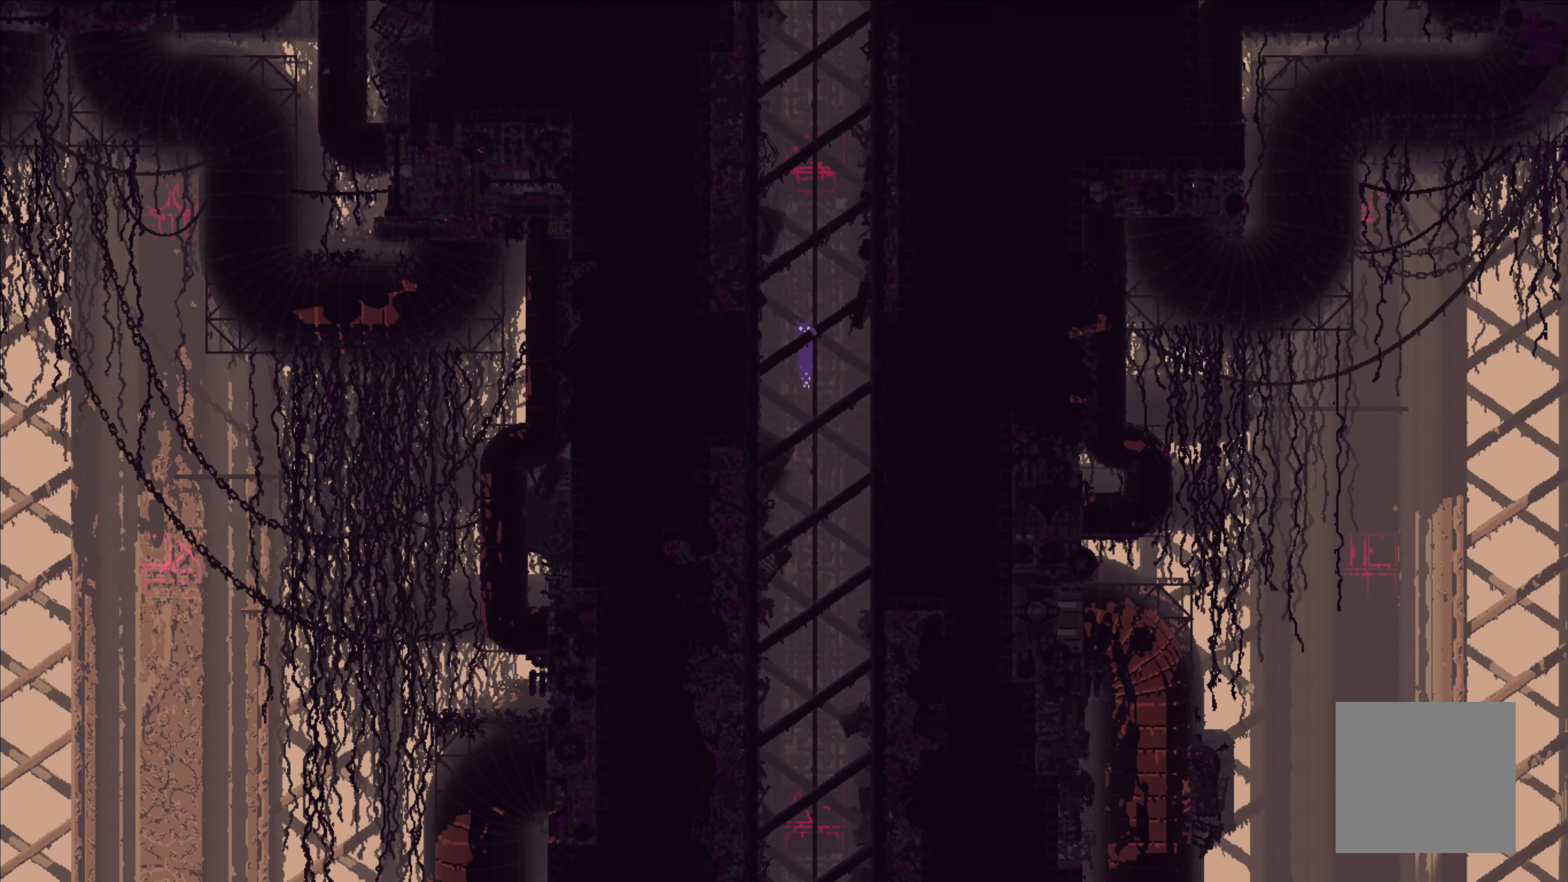
{"dt_ms": 500, "buttons": [], "left_stick": "up", "events": []}
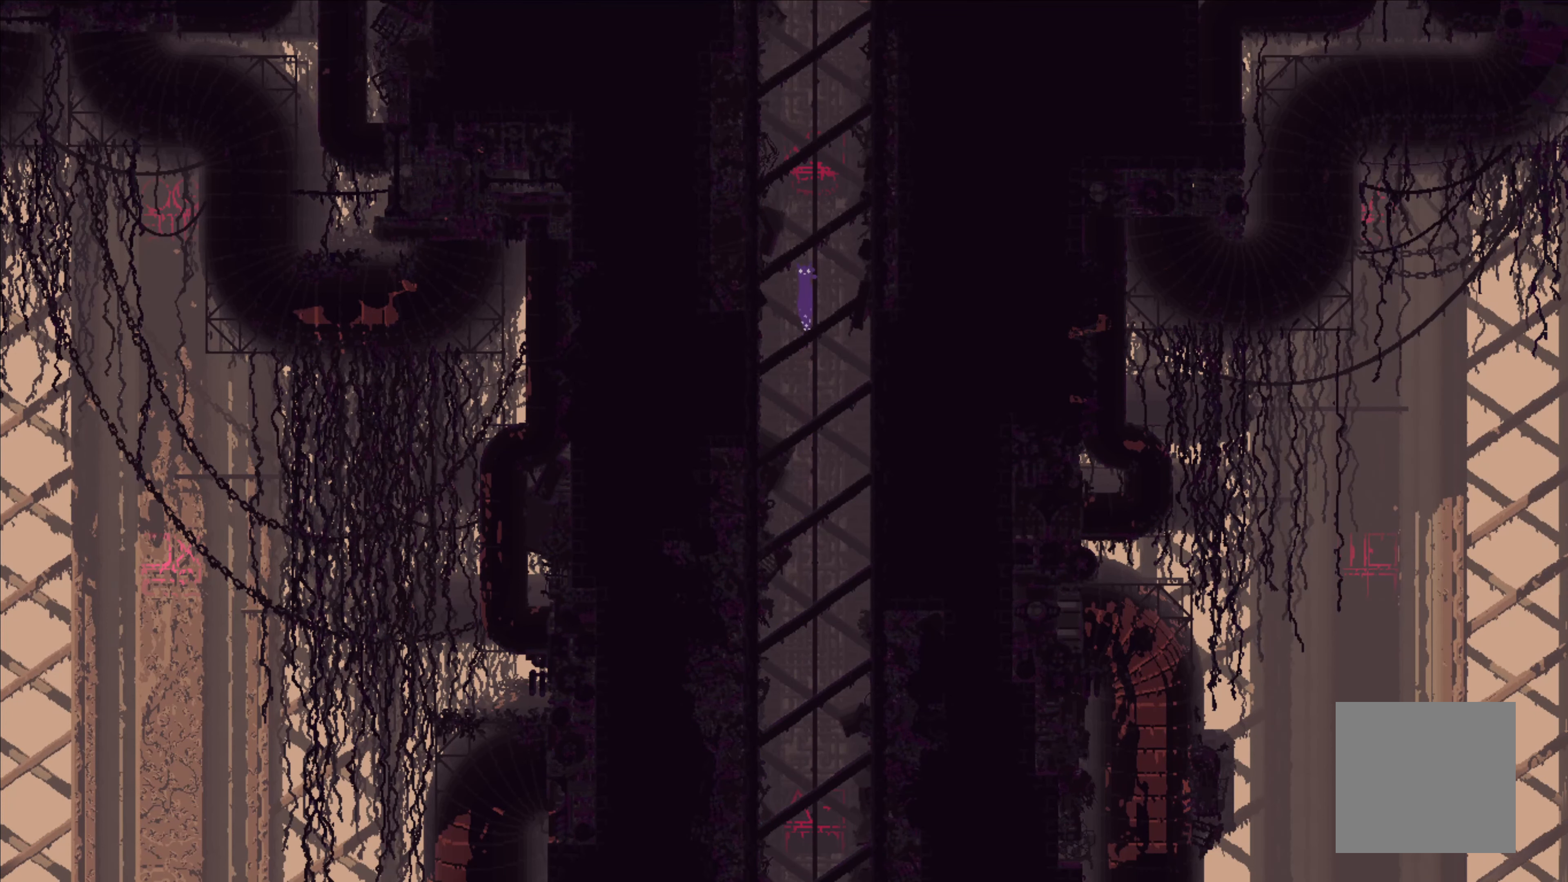
{"dt_ms": 500, "buttons": [], "left_stick": "up"}
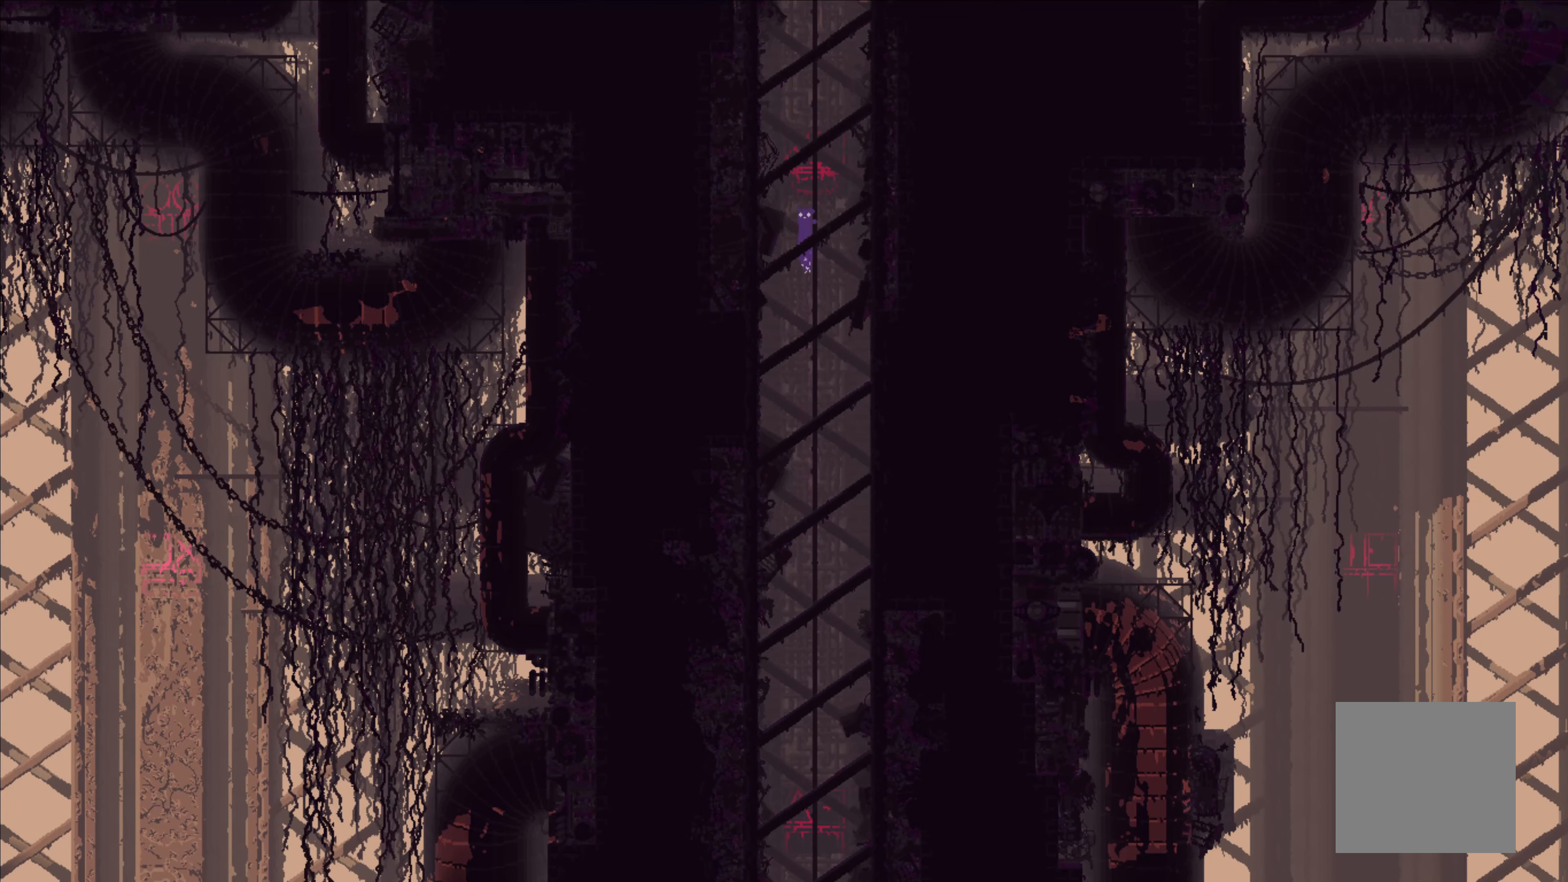
{"dt_ms": 500, "buttons": [], "left_stick": "up", "events": []}
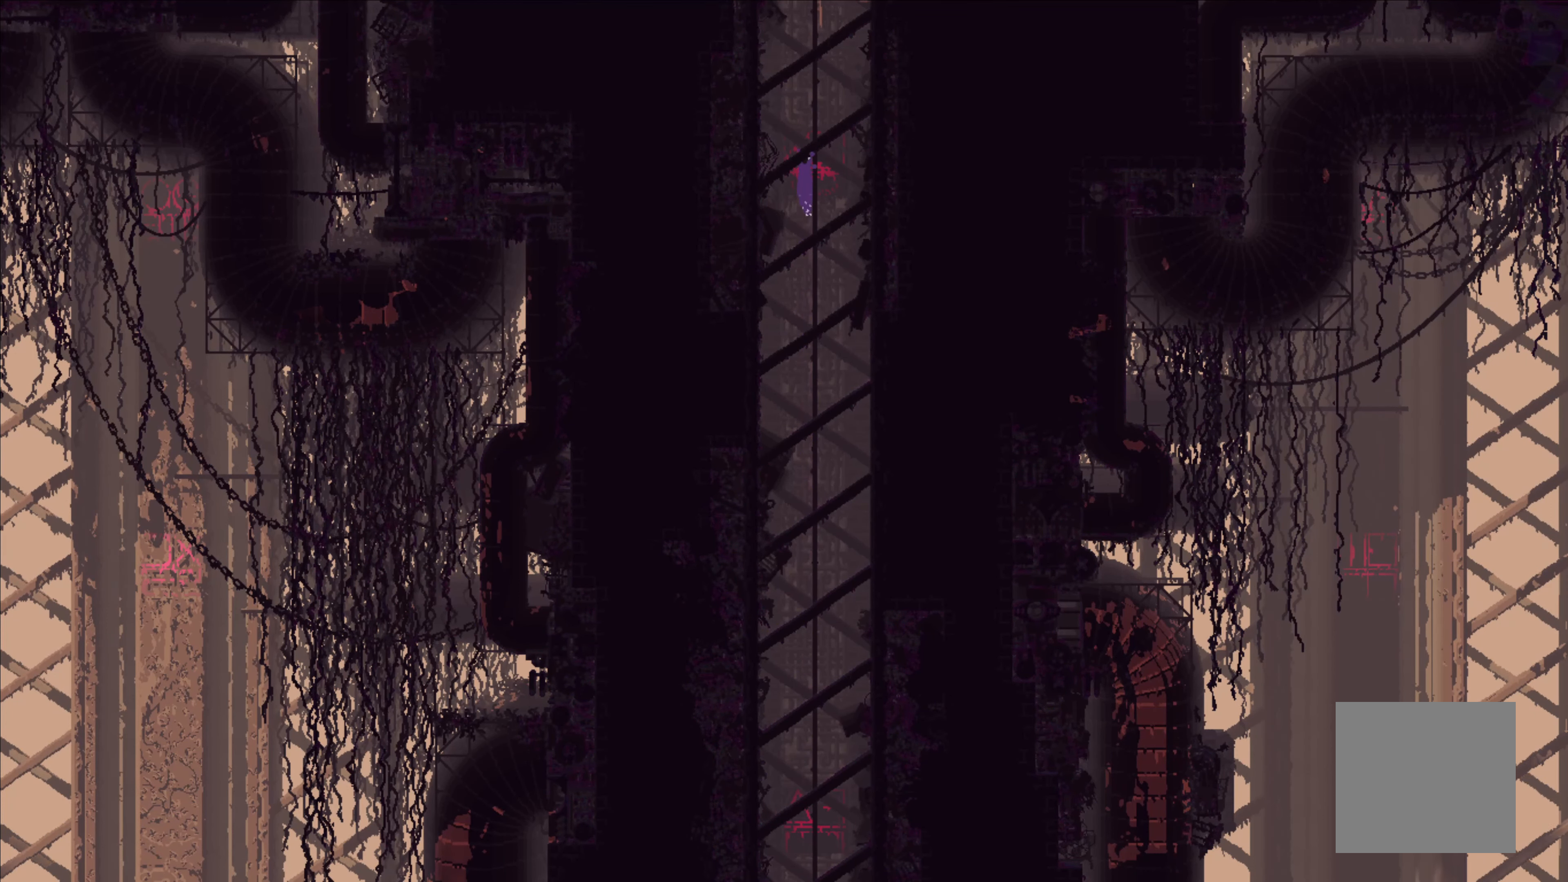
{"dt_ms": 500, "buttons": [], "left_stick": "up", "events": []}
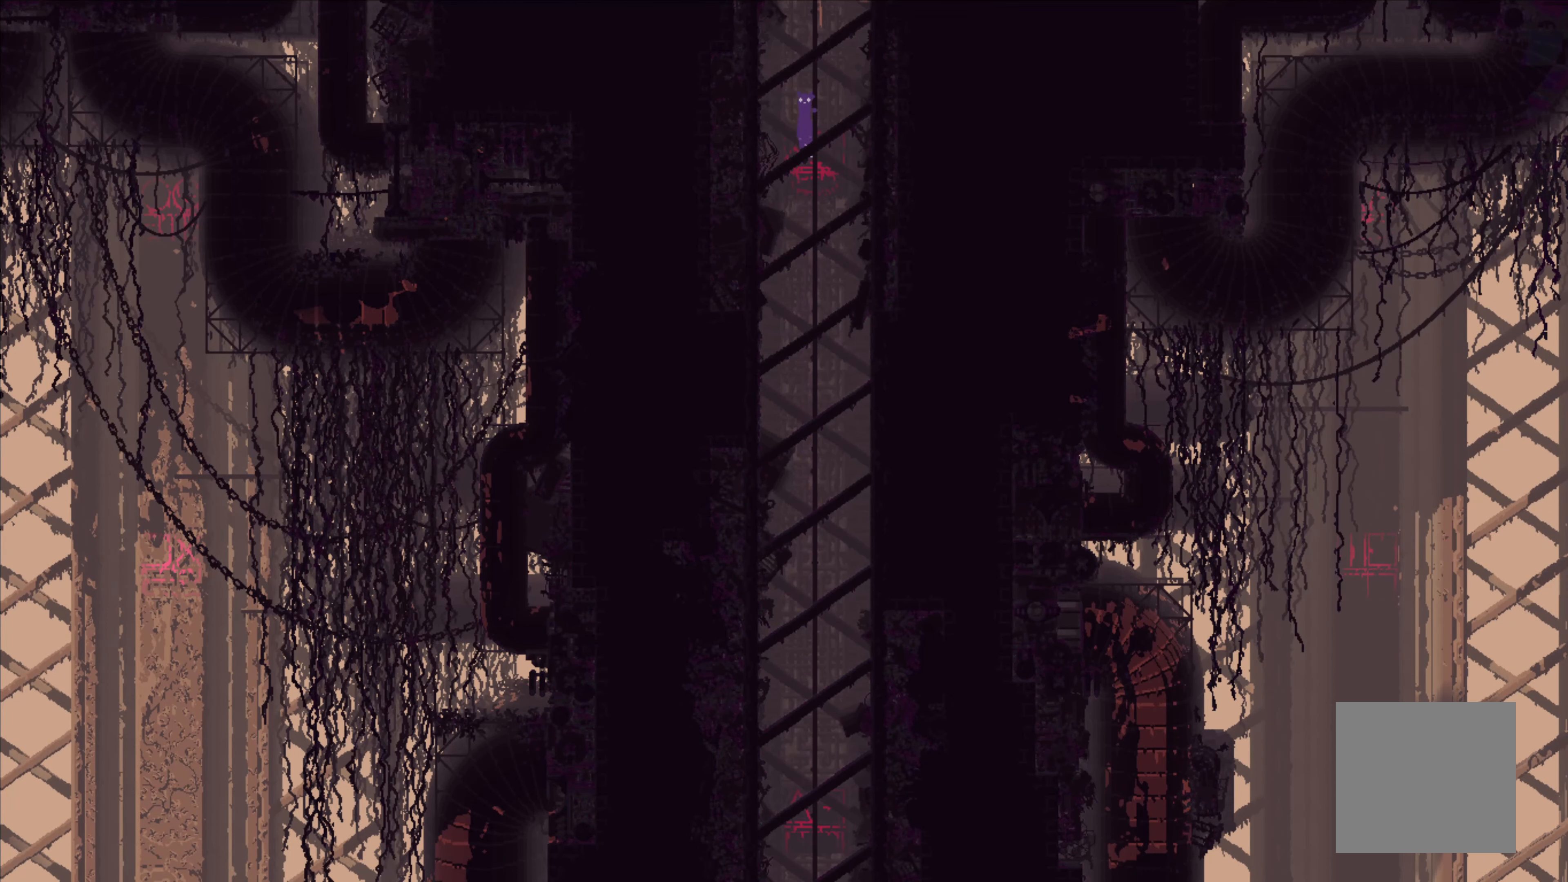
{"dt_ms": 500, "buttons": [], "left_stick": "up", "events": []}
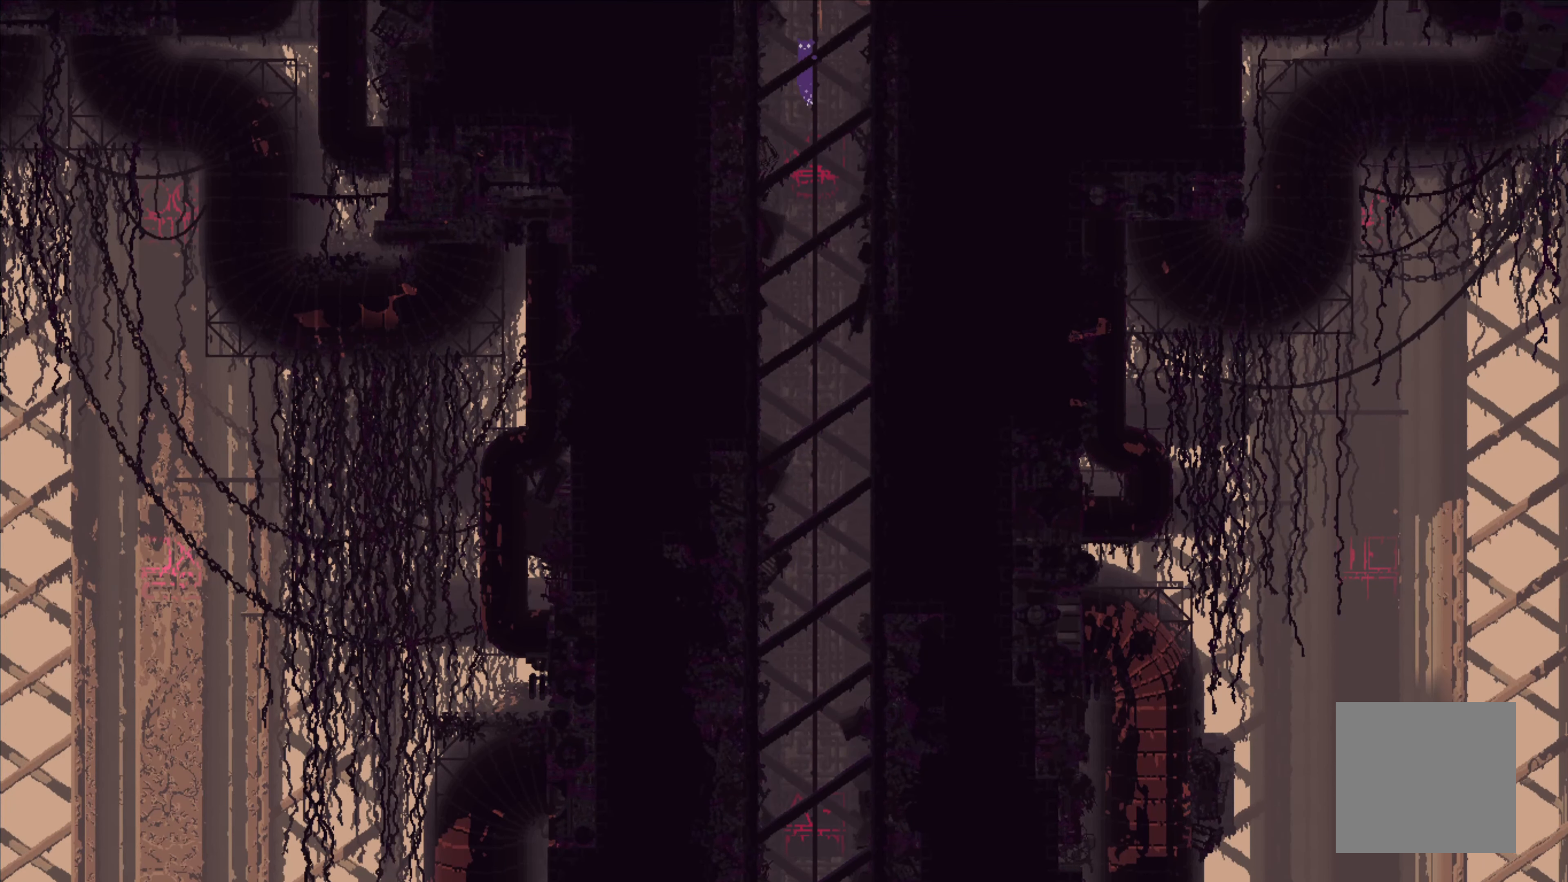
{"dt_ms": 500, "buttons": [], "left_stick": "up"}
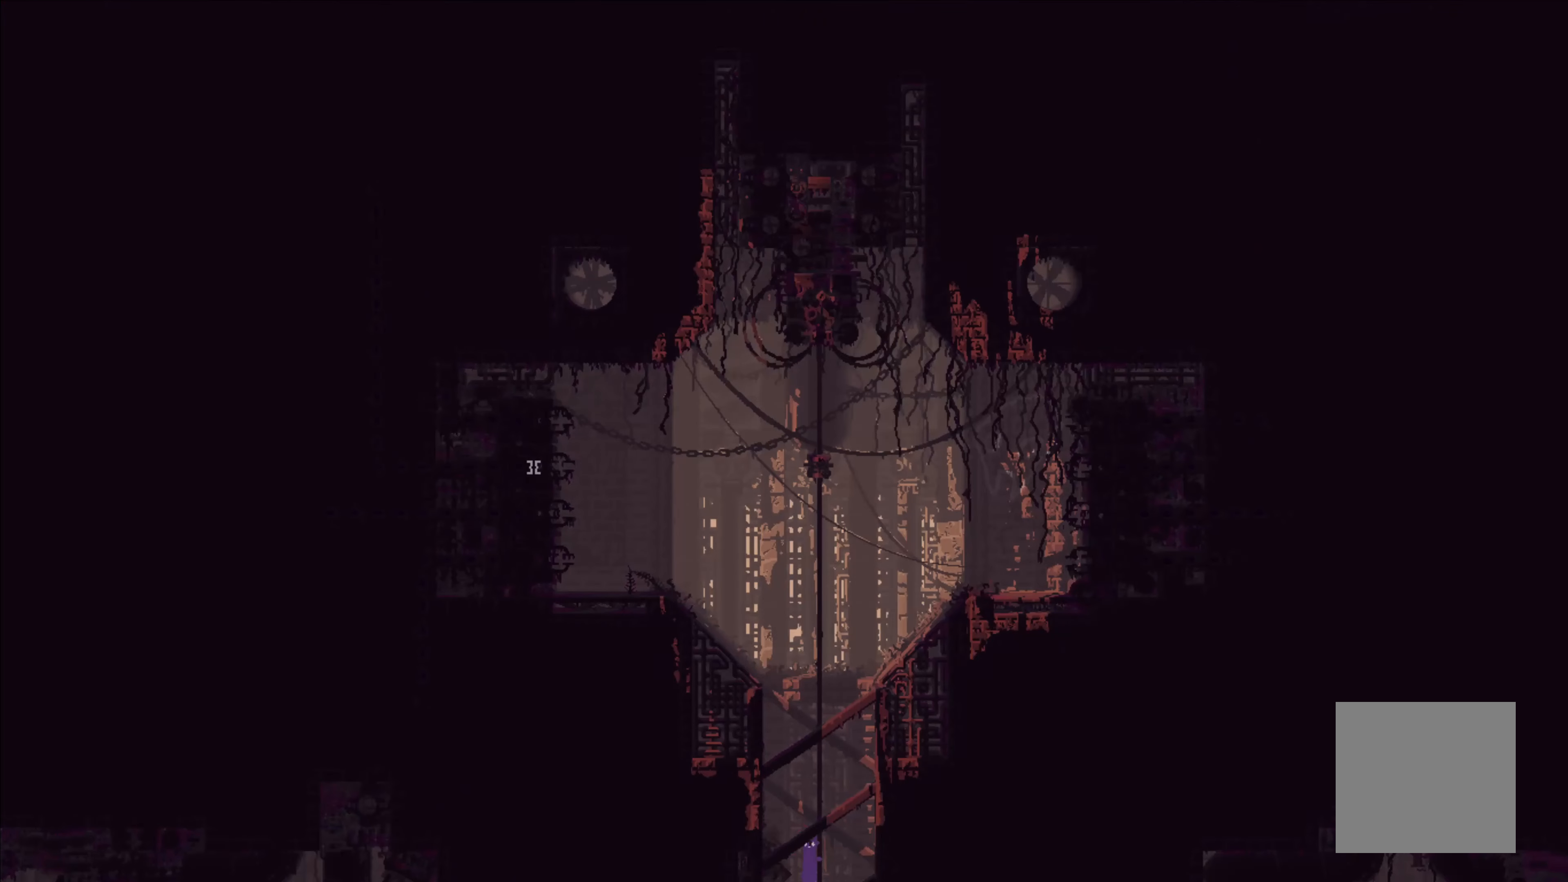
{"dt_ms": 500, "buttons": [], "left_stick": "up", "events": []}
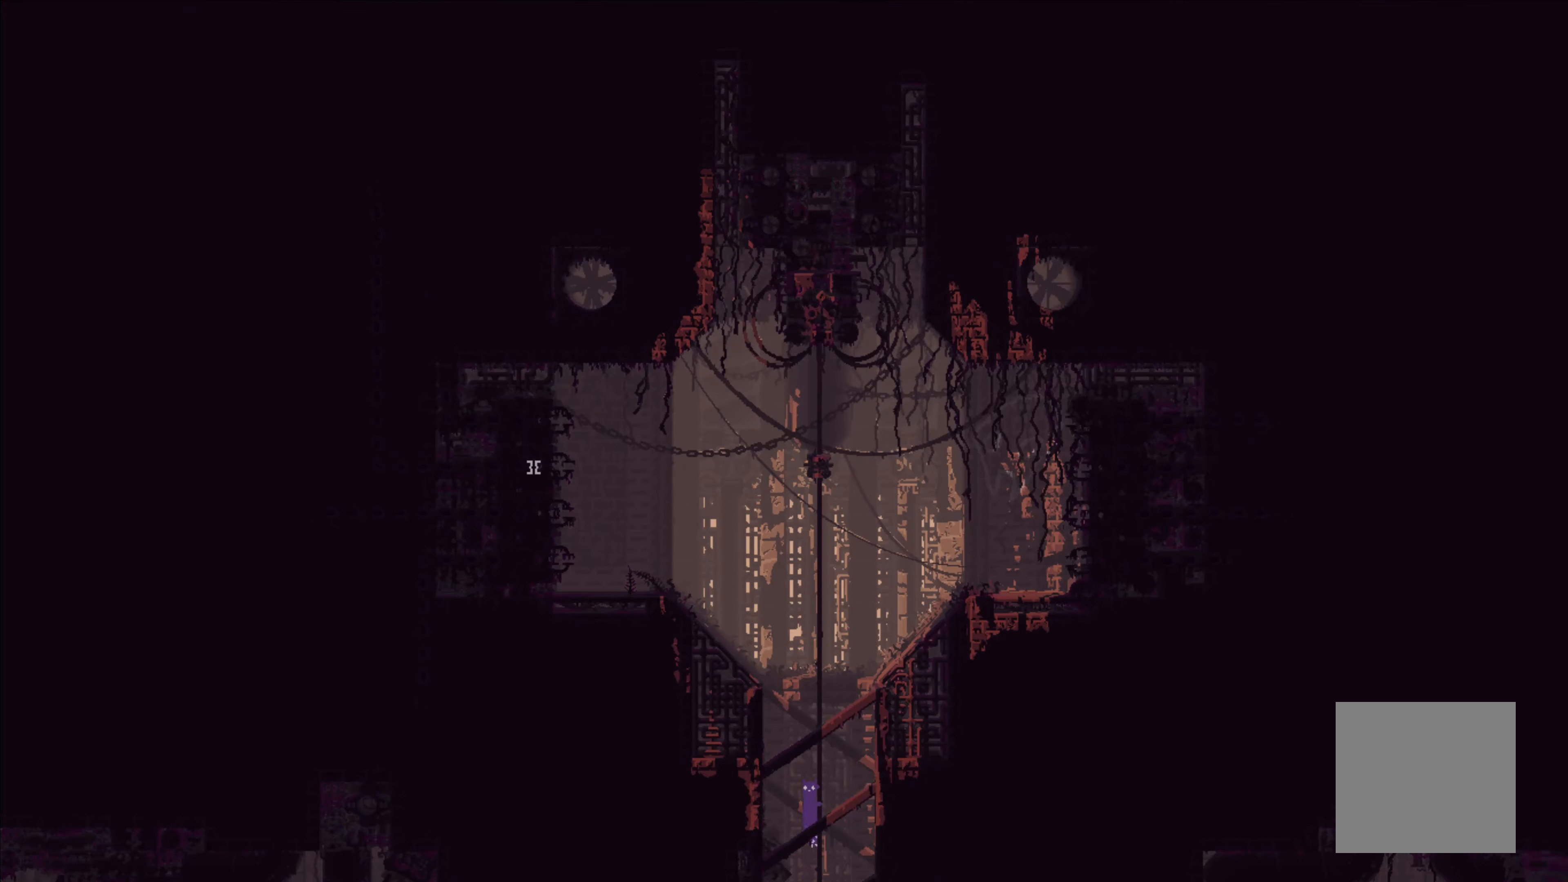
{"dt_ms": 500, "buttons": [], "left_stick": "up", "events": []}
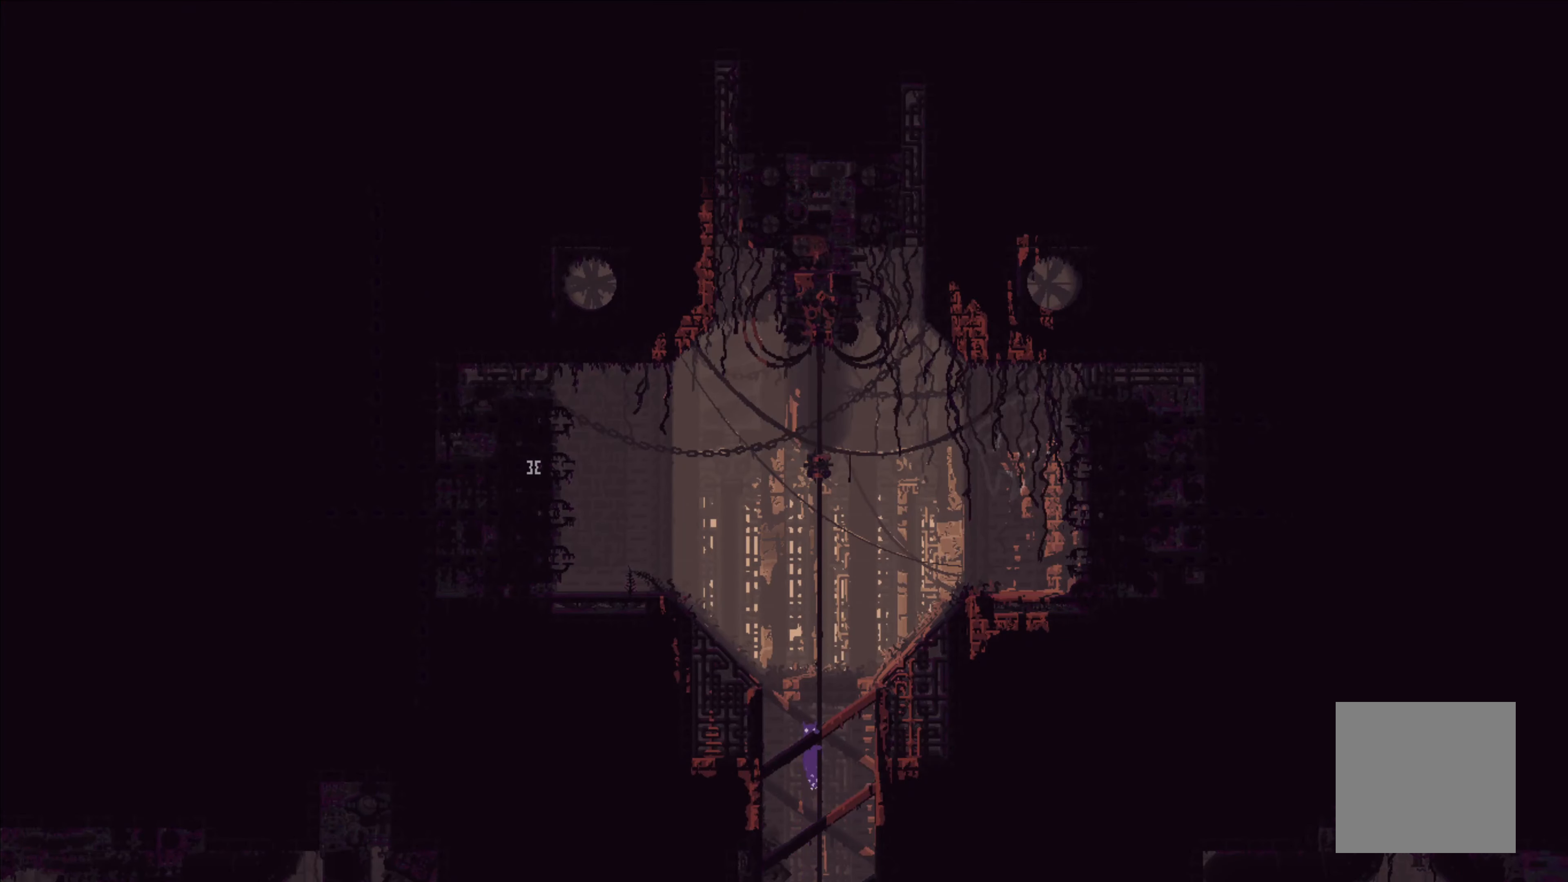
{"dt_ms": 500, "buttons": [], "left_stick": "up", "events": []}
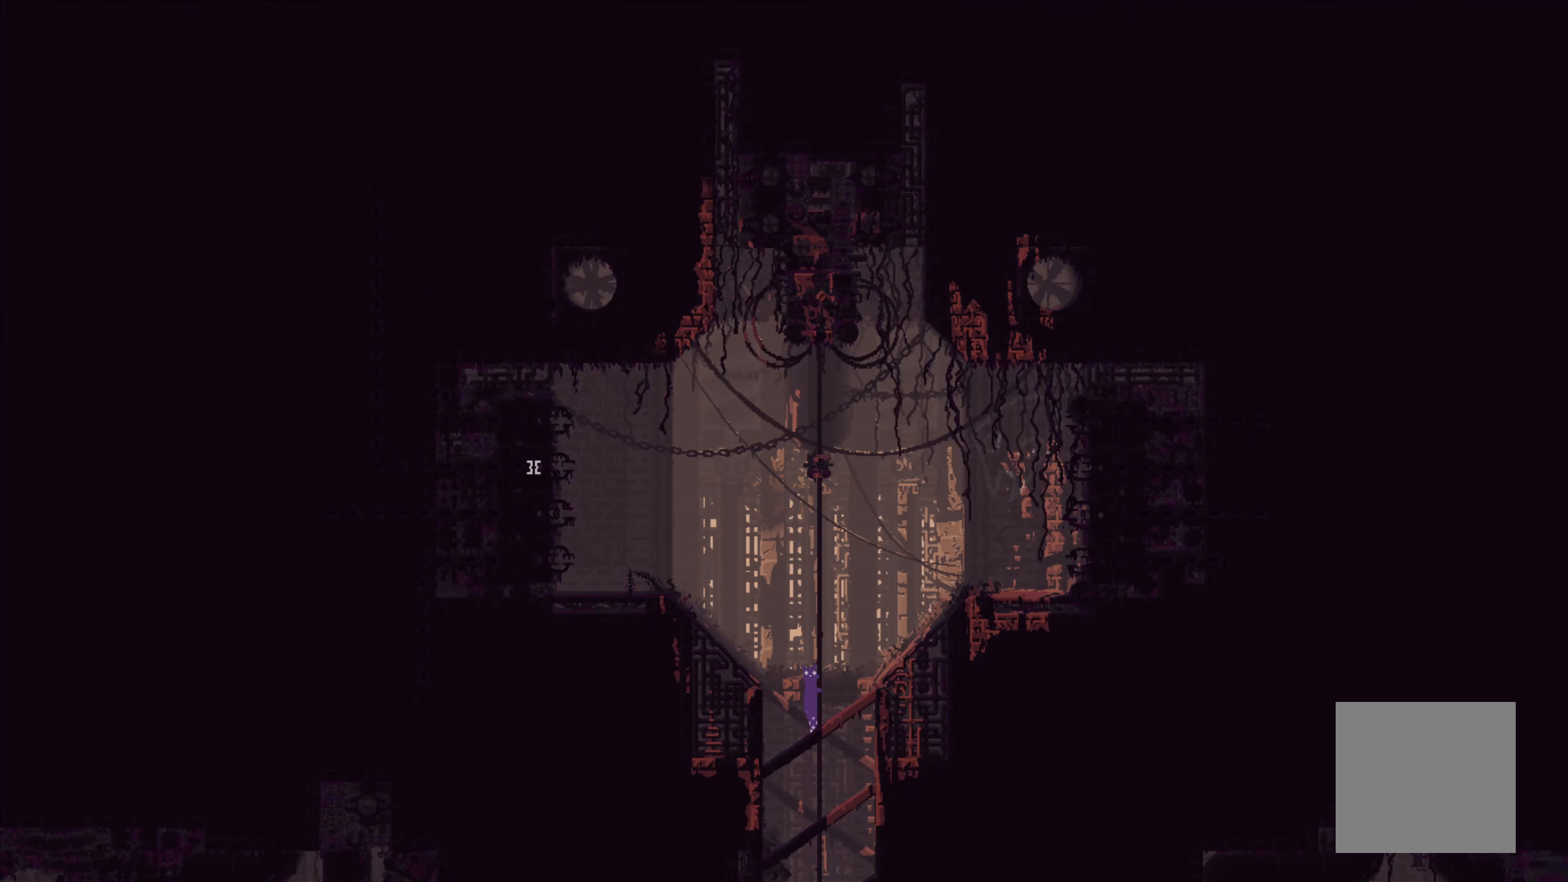
{"dt_ms": 500, "buttons": [], "left_stick": "up", "events": []}
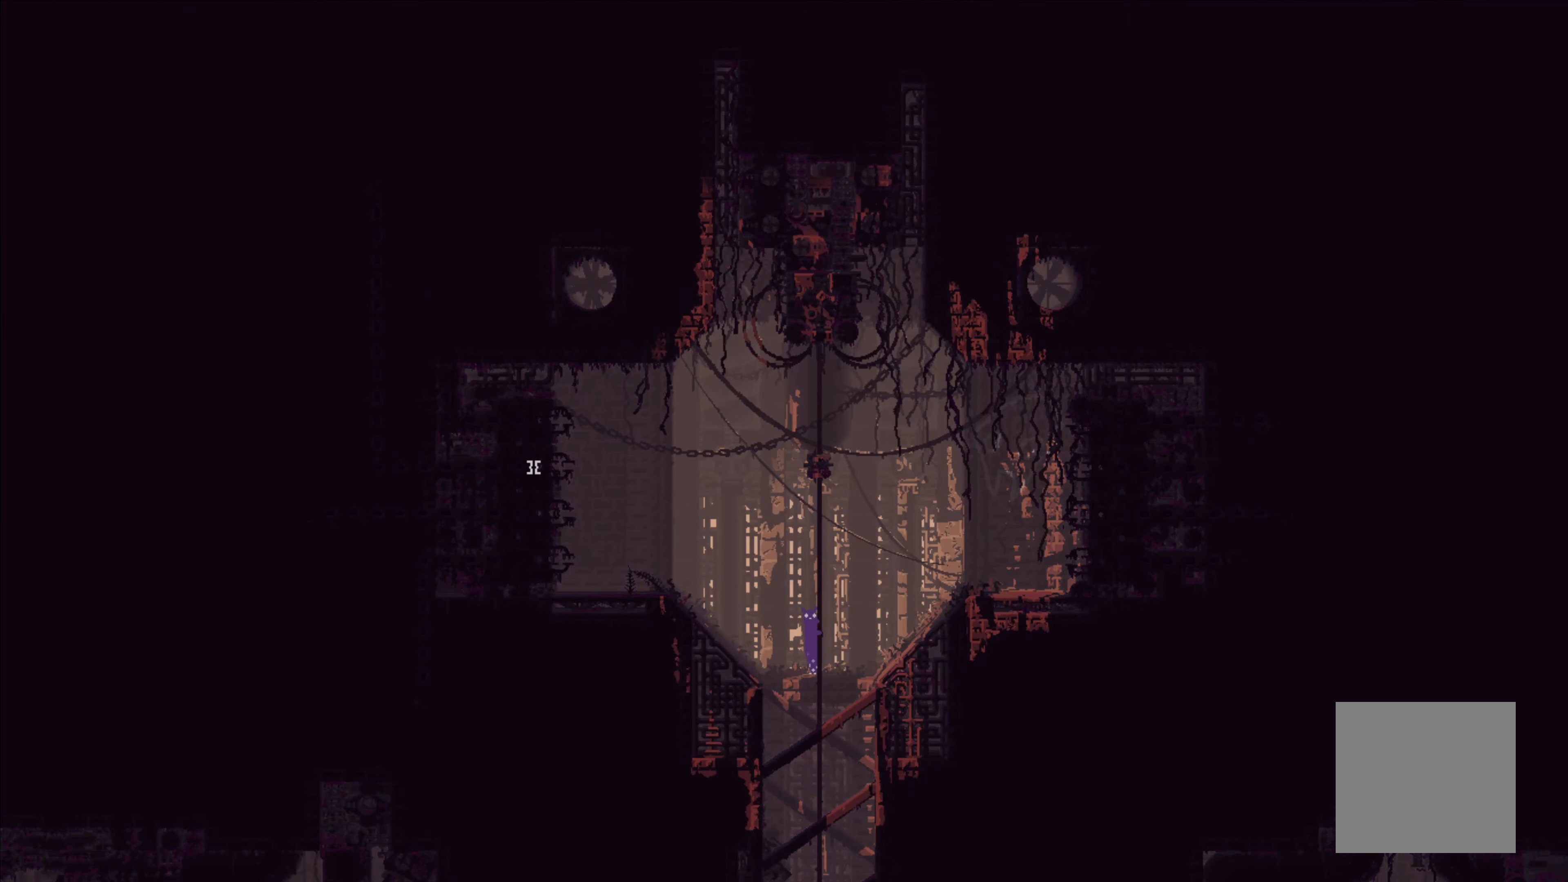
{"dt_ms": 500, "buttons": ["A"], "left_stick": "left", "events": [[350, "left_stick", "left"], [450, "A", "down"]]}
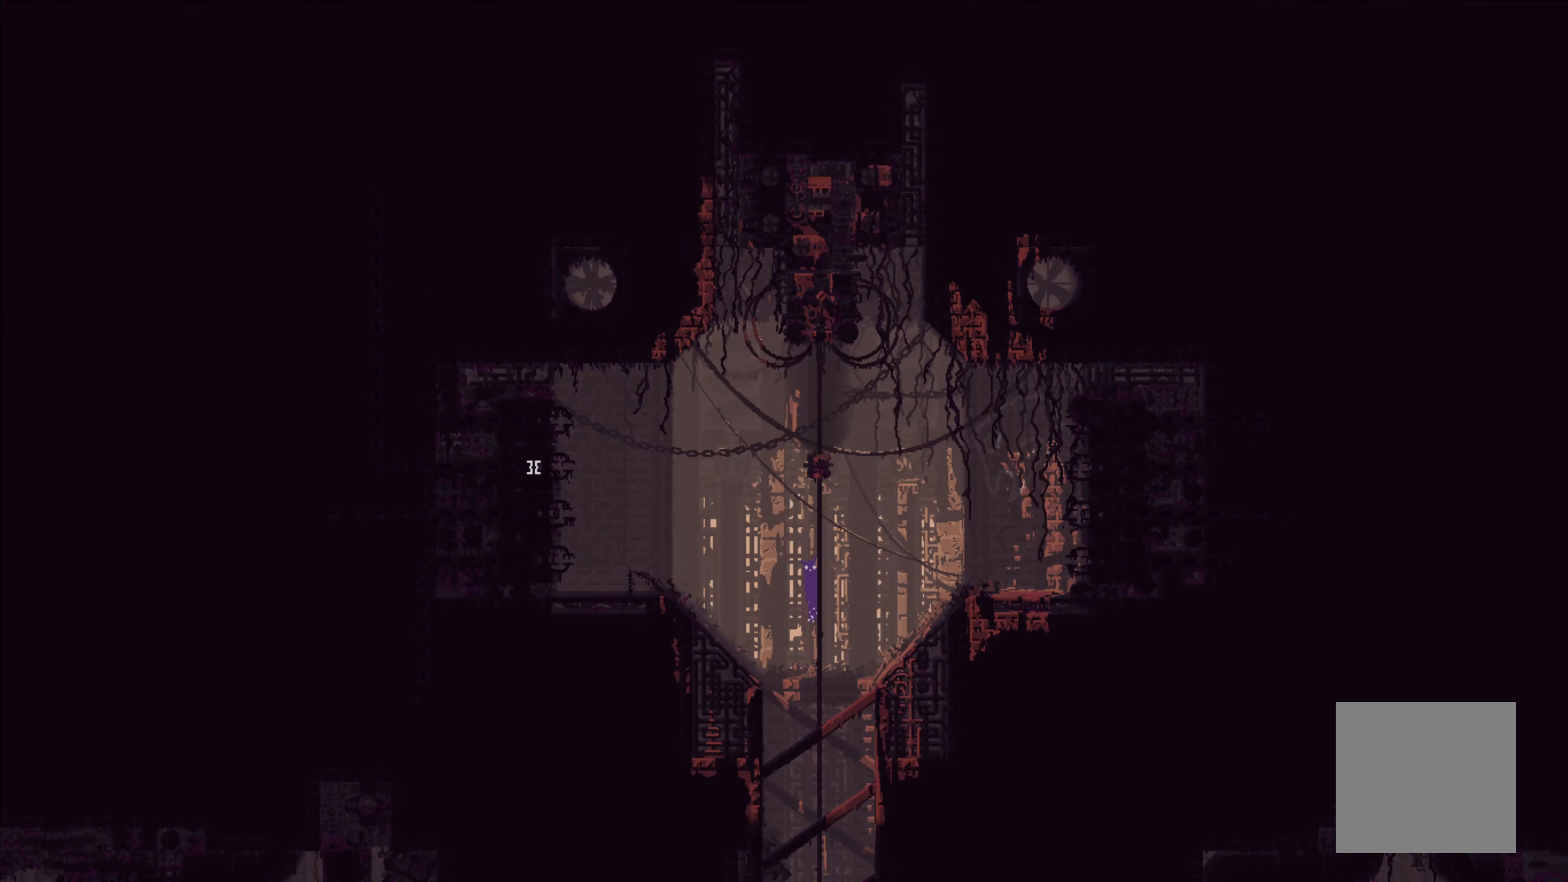
{"dt_ms": 500, "buttons": [], "left_stick": "left", "events": [[133, "A", "up"]]}
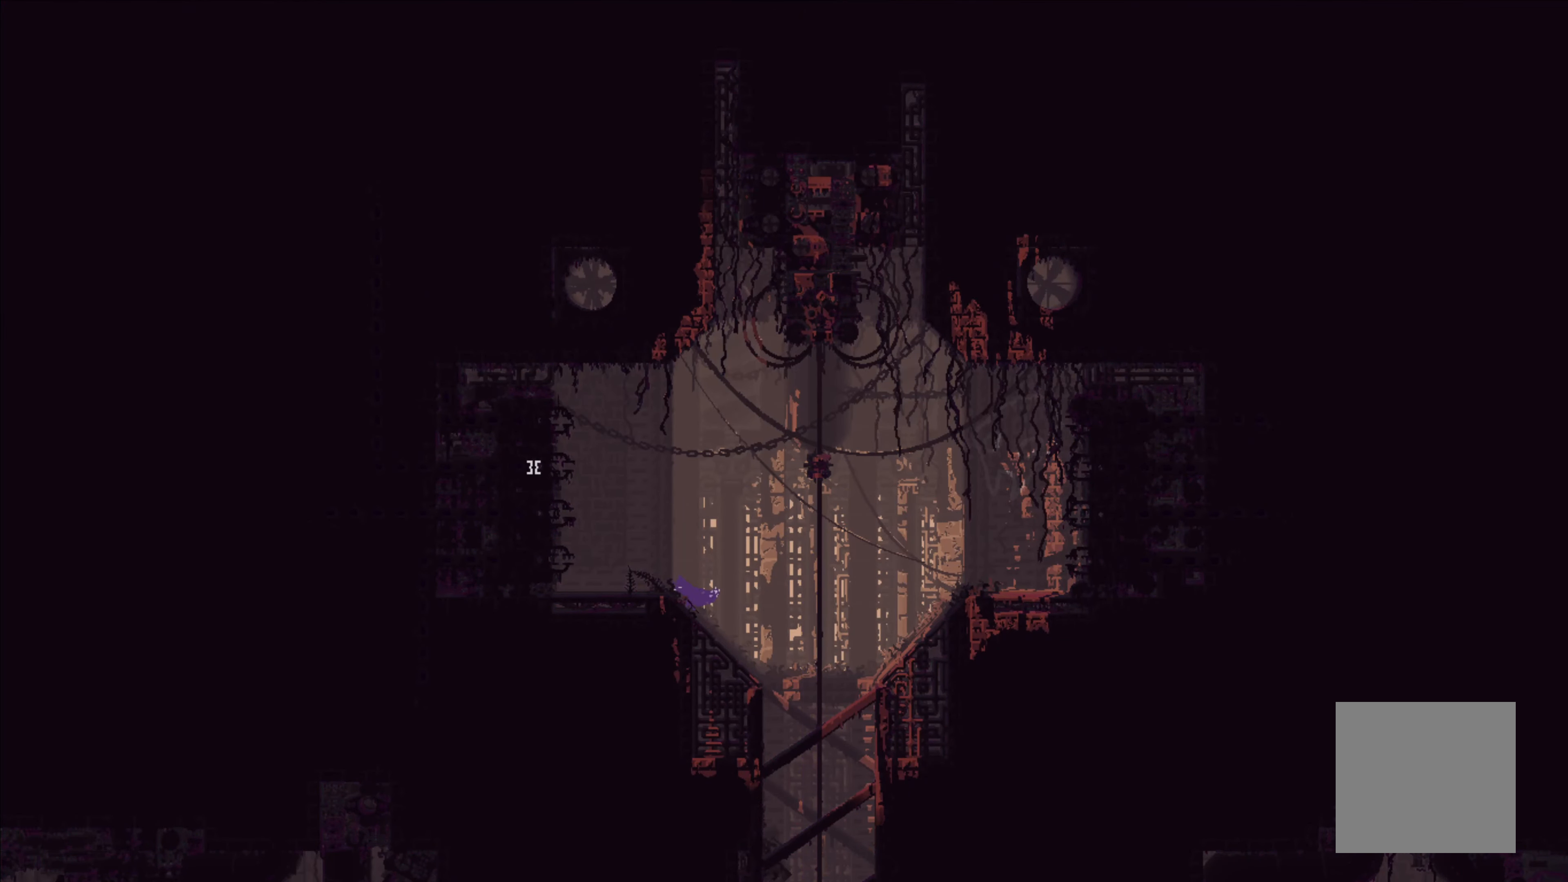
{"dt_ms": 500, "buttons": ["A"], "left_stick": "up-left", "events": [[117, "left_stick", "up-left"], [433, "A", "down"]]}
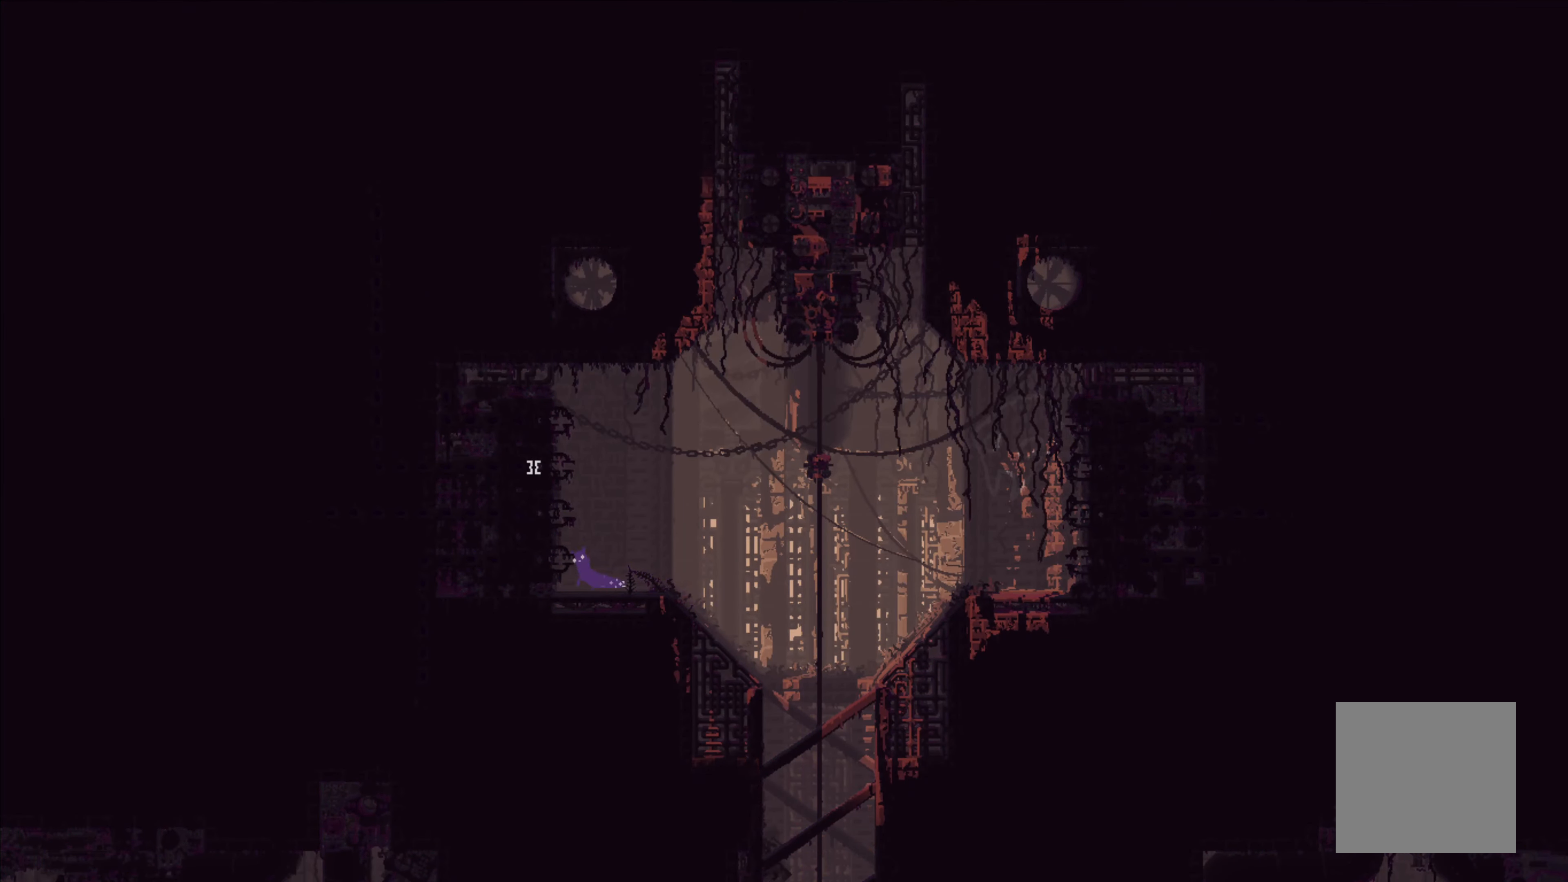
{"dt_ms": 500, "buttons": [], "left_stick": "up-left", "events": [[317, "A", "up"]]}
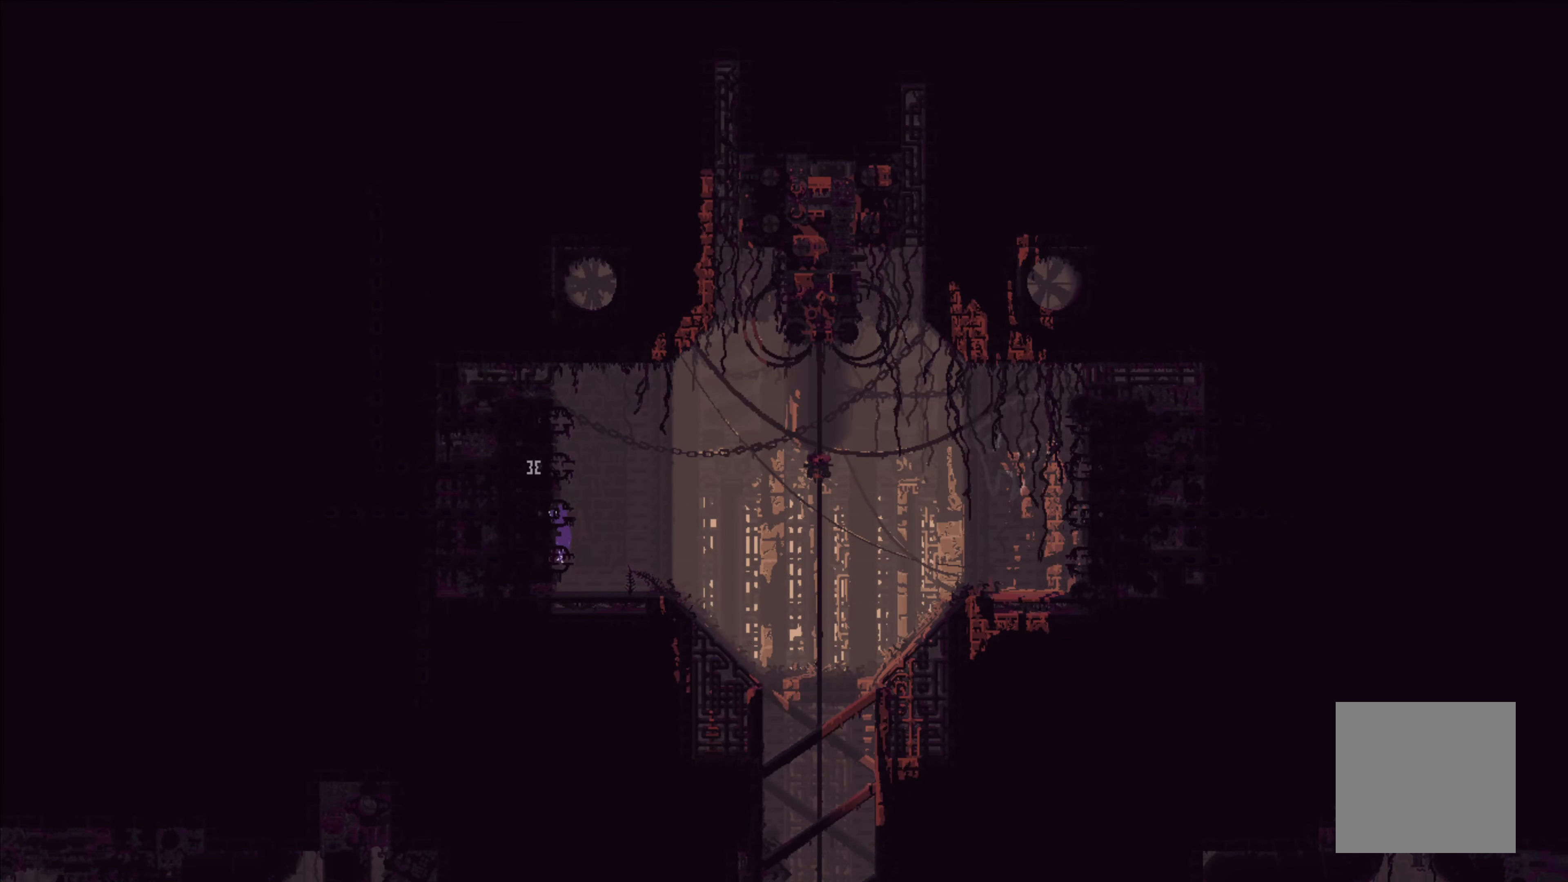
{"dt_ms": 500, "buttons": [], "left_stick": "right", "events": [[67, "left_stick", "center"], [333, "left_stick", "right"]]}
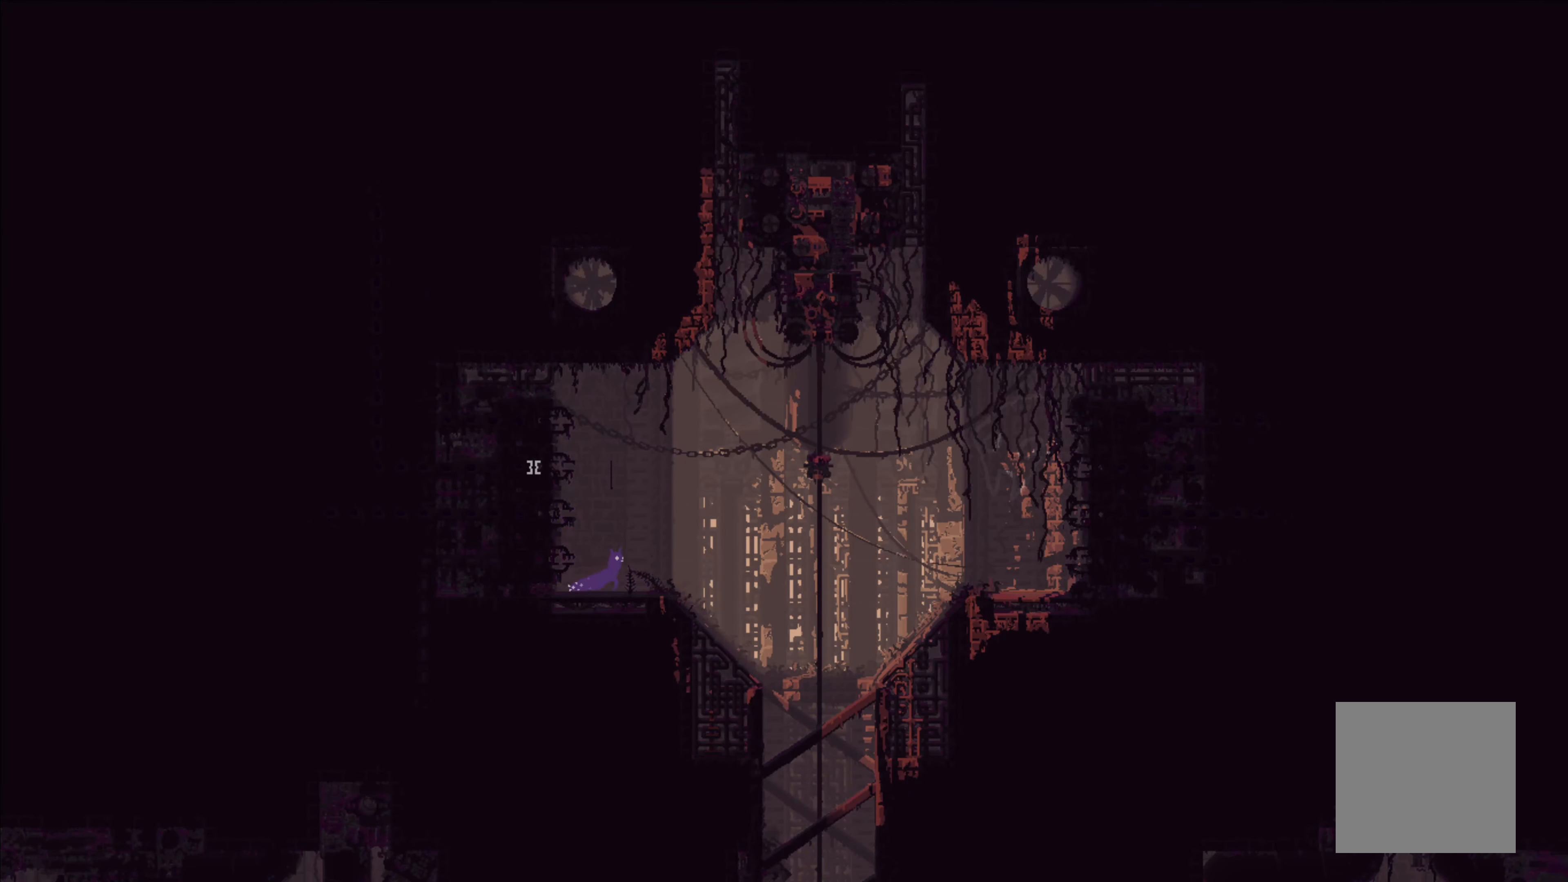
{"dt_ms": 500, "buttons": [], "left_stick": "center", "events": [[17, "left_stick", "up-right"], [133, "left_stick", "center"]]}
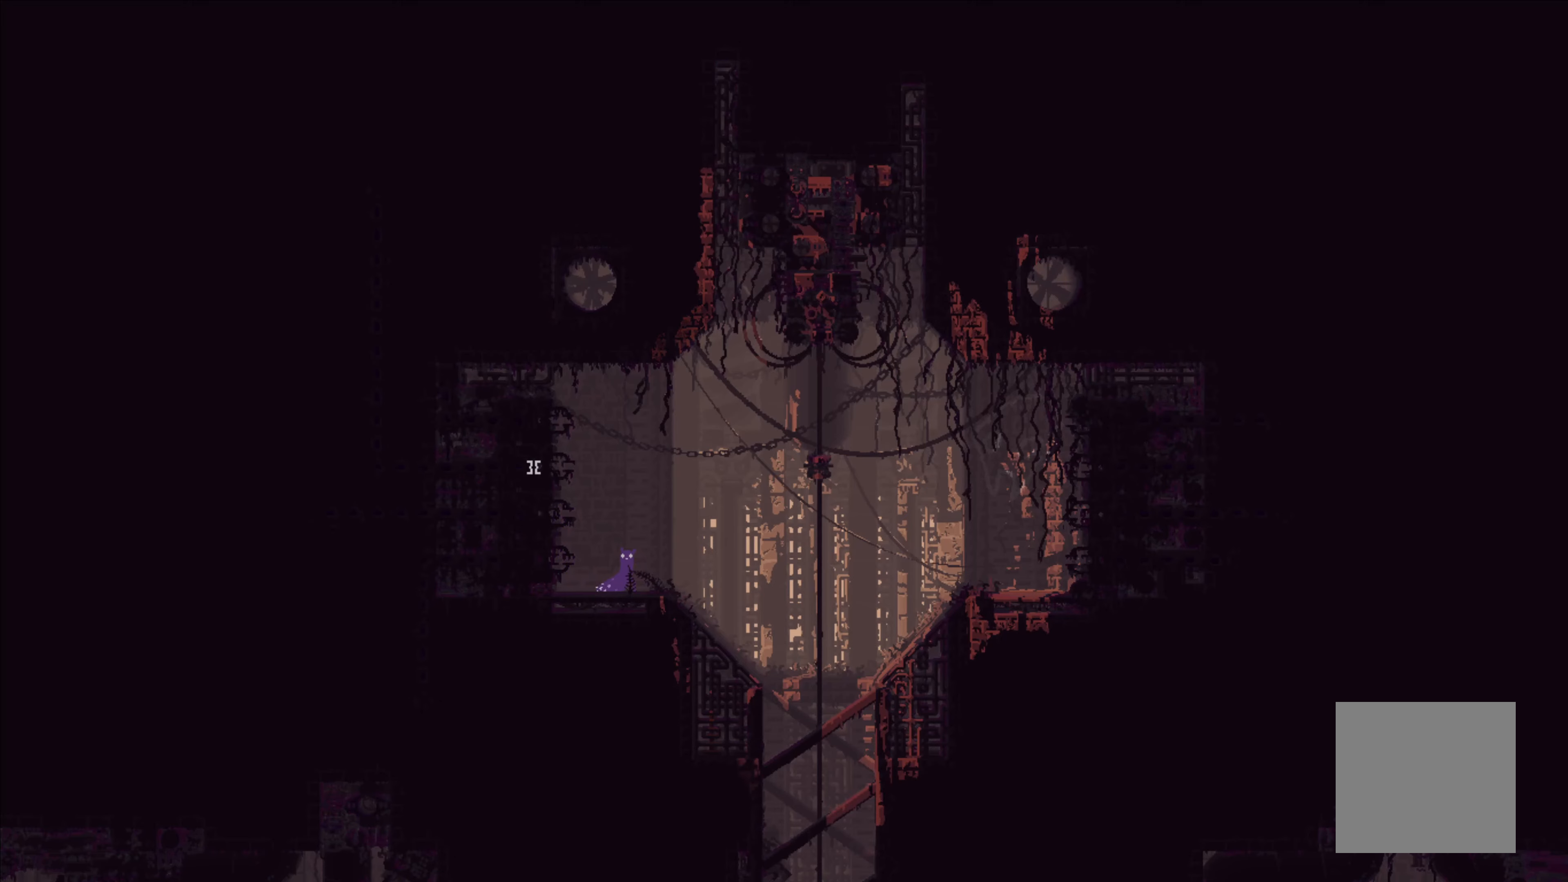
{"dt_ms": 500, "buttons": ["X"], "left_stick": "center", "events": [[167, "X", "down"]]}
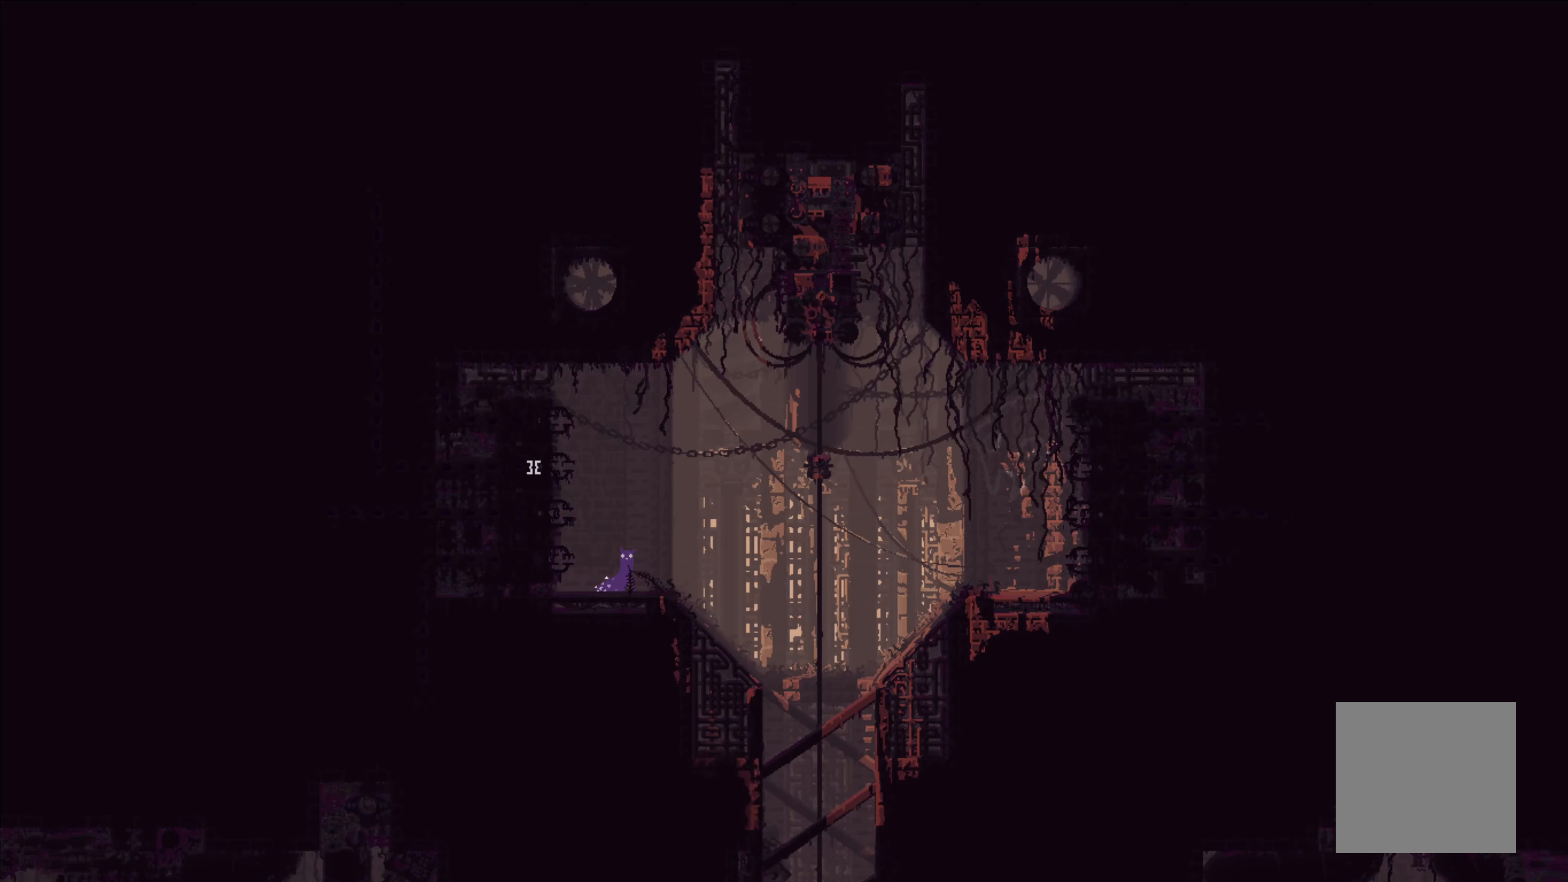
{"dt_ms": 500, "buttons": ["X"], "left_stick": "center", "events": []}